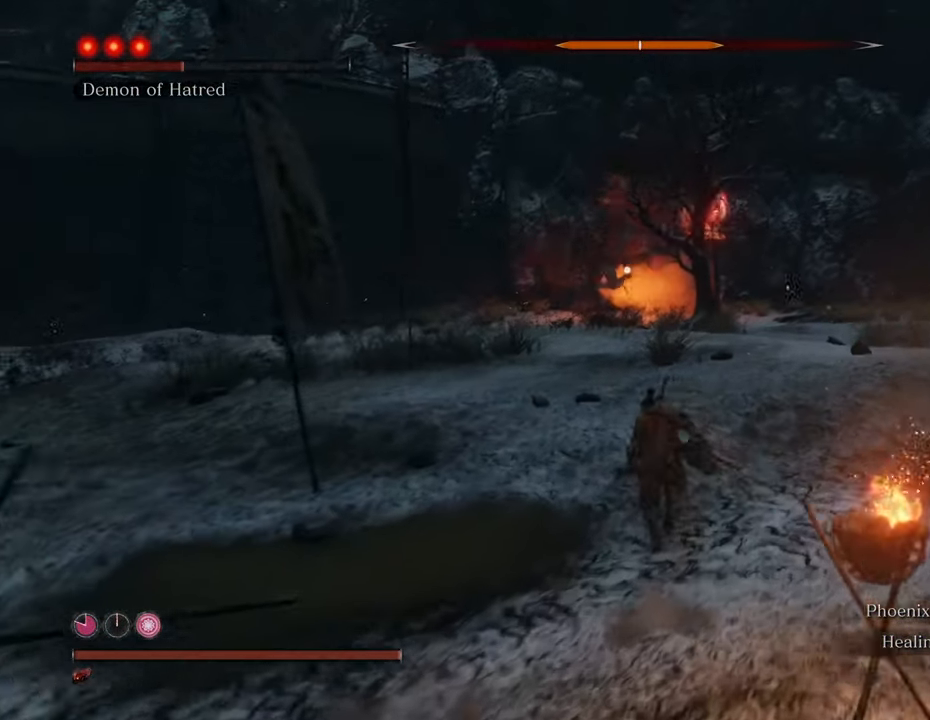
Gameplay with keyboard and mouse; each line is a JSON object with the keys and mouse buttons held at the frame after it. "events" lists presses ("down") and releases ("up") of "1", "2", "3", "4", "5", "6", "7", "8", "a", "alt", "c", "caps_lock", "ctrl", "d", "e", "f", "g", "q", "r", "s", "shift", "space", "t", "tab", "tilde", "v", "w", "x", "z", "mouse_left", "mouse_wheel" and "mouse_right" between this image and that frame as [ms after this image, input, new state], when the widget could be followed in between. "mouse_left", "mouse_wheel", "mouse_right" = the "left", "wheel", "right" buttons of the "mouse" list. No other keys are recorded. "wheel" means that the mouse wheel is clicked or scrolled. Not read: mouse_move.
{"keys": ["shift", "w"], "mouse": [], "events": [[333, "d", "up"]]}
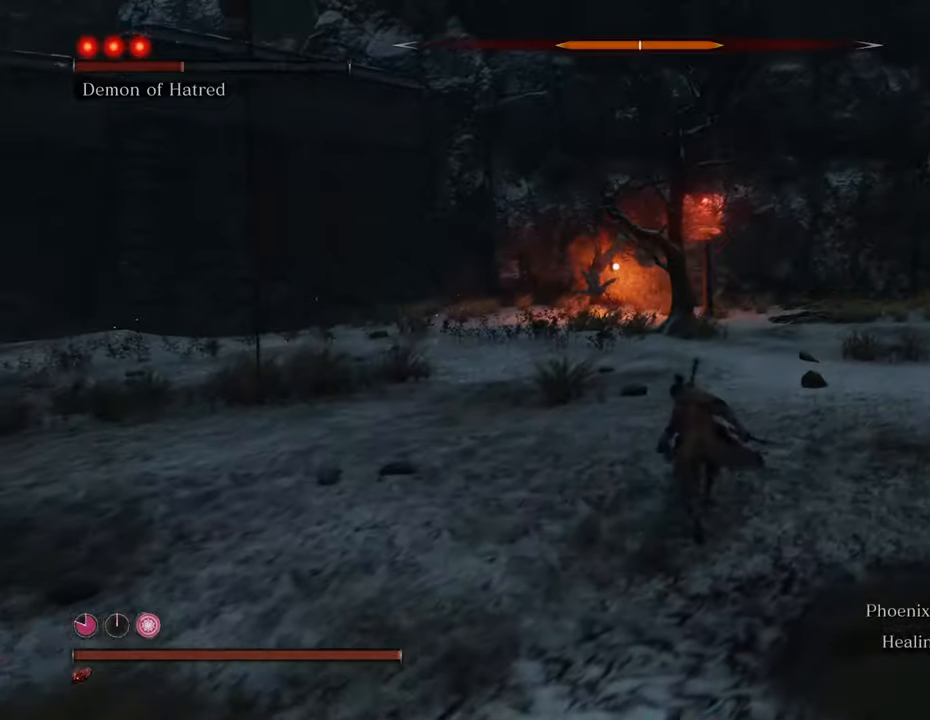
{"keys": ["shift", "w"], "mouse": [], "events": [[166, "d", "down"], [350, "d", "up"]]}
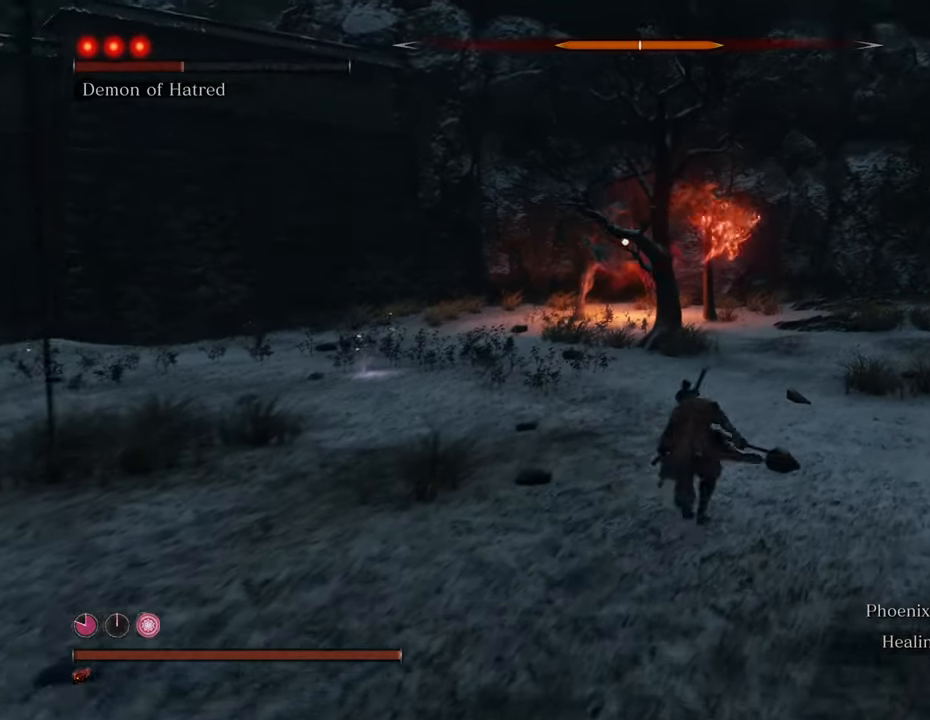
{"keys": ["d", "shift"], "mouse": [], "events": [[50, "d", "down"], [466, "w", "up"]]}
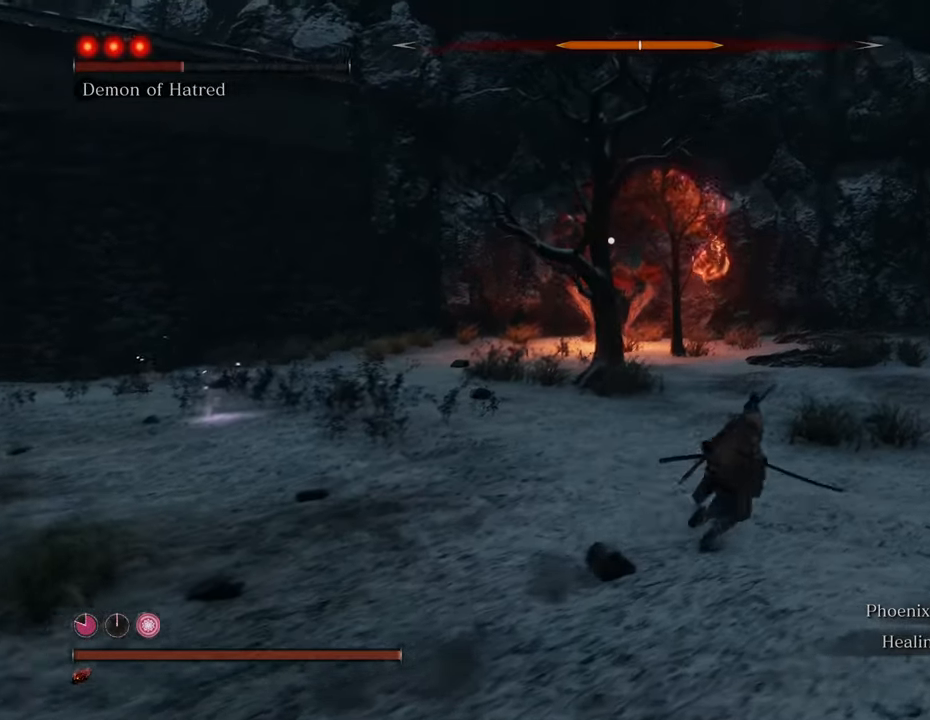
{"keys": ["d", "shift"], "mouse": [], "events": [[16, "w", "down"], [383, "w", "up"]]}
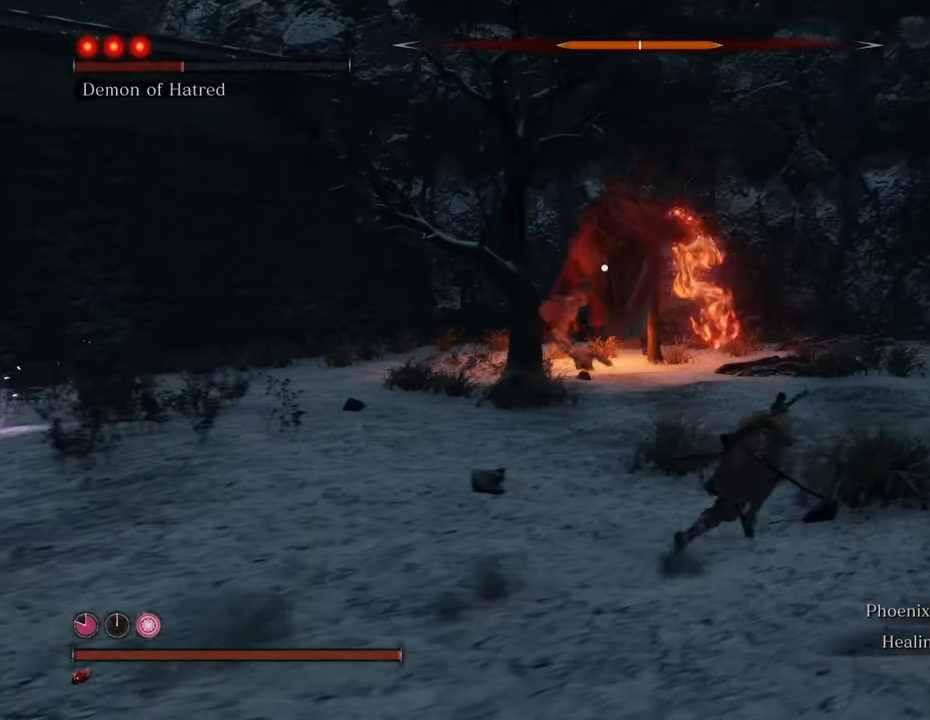
{"keys": ["d", "s", "shift"], "mouse": [], "events": [[116, "s", "down"]]}
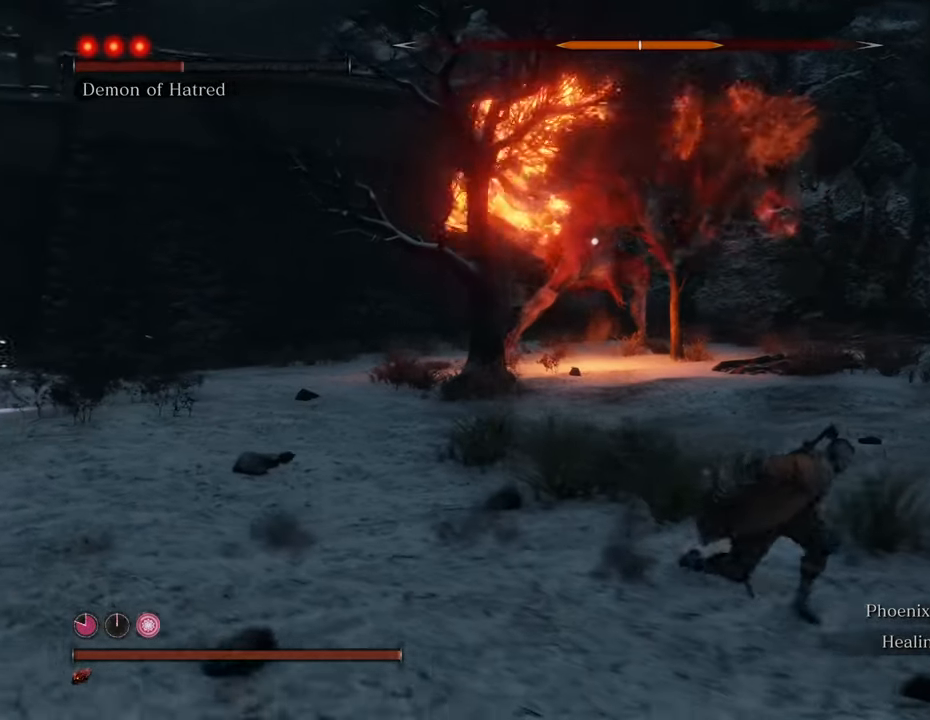
{"keys": ["d", "s", "shift"], "mouse": [], "events": []}
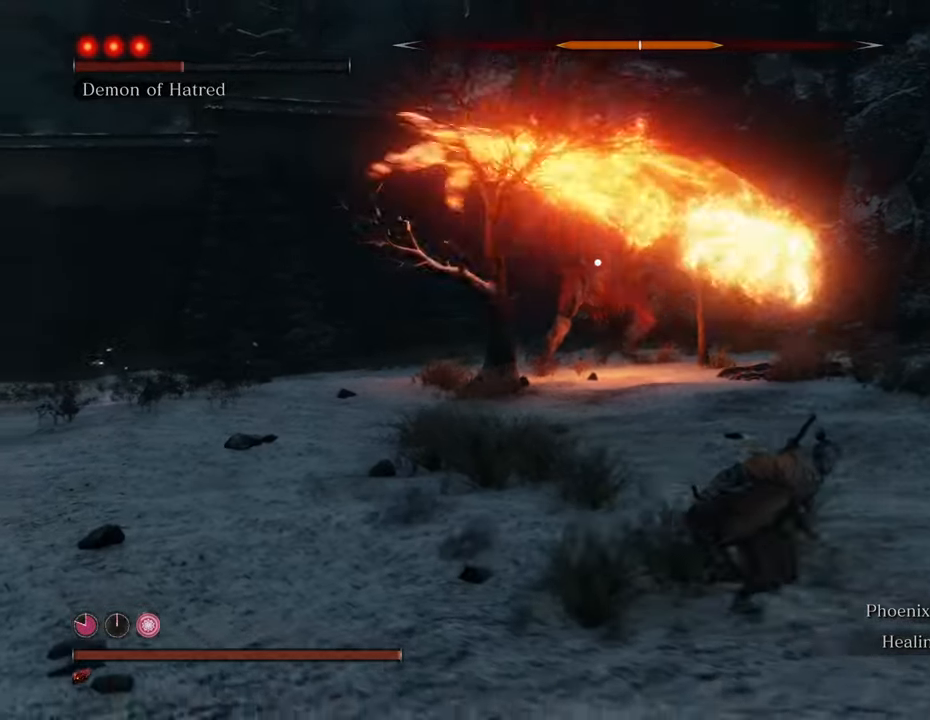
{"keys": ["d", "shift"], "mouse": [], "events": [[150, "s", "up"]]}
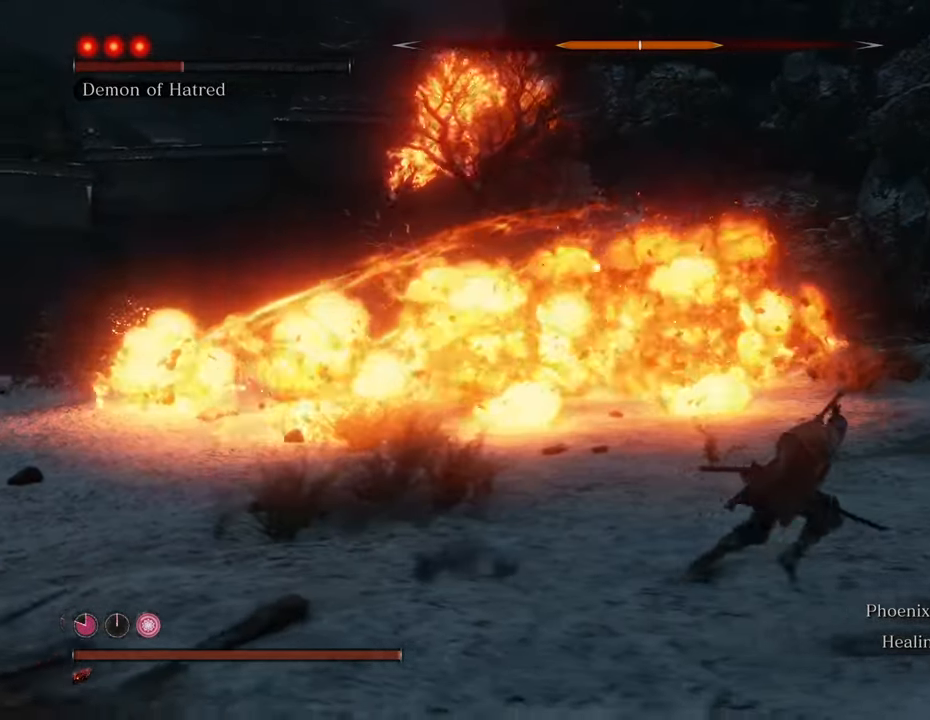
{"keys": ["d", "shift", "w"], "mouse": [], "events": [[66, "w", "down"]]}
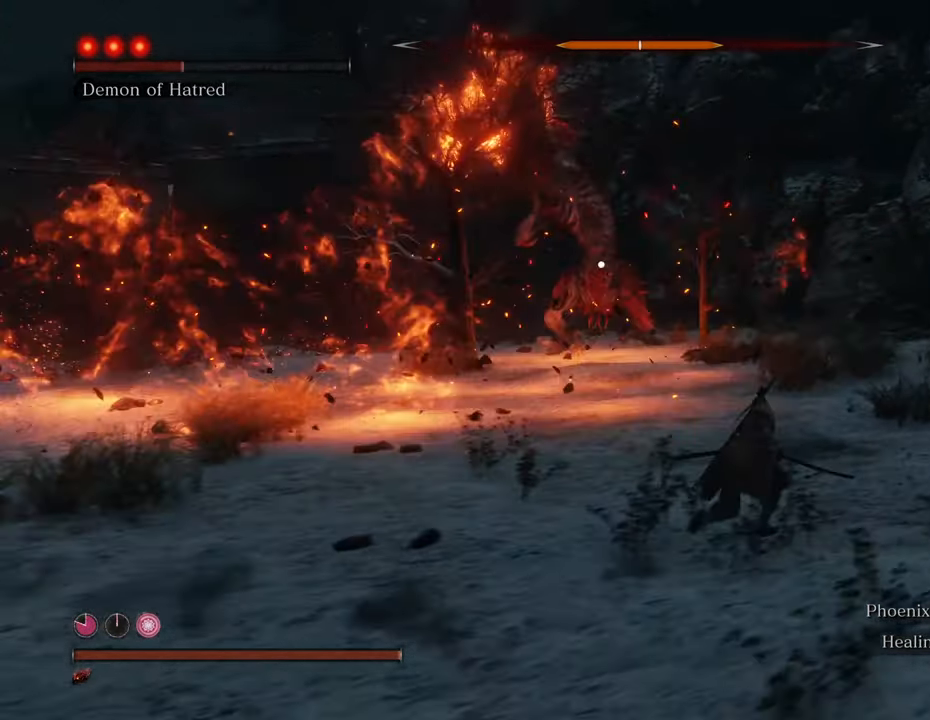
{"keys": ["d", "shift", "w"], "mouse": [], "events": []}
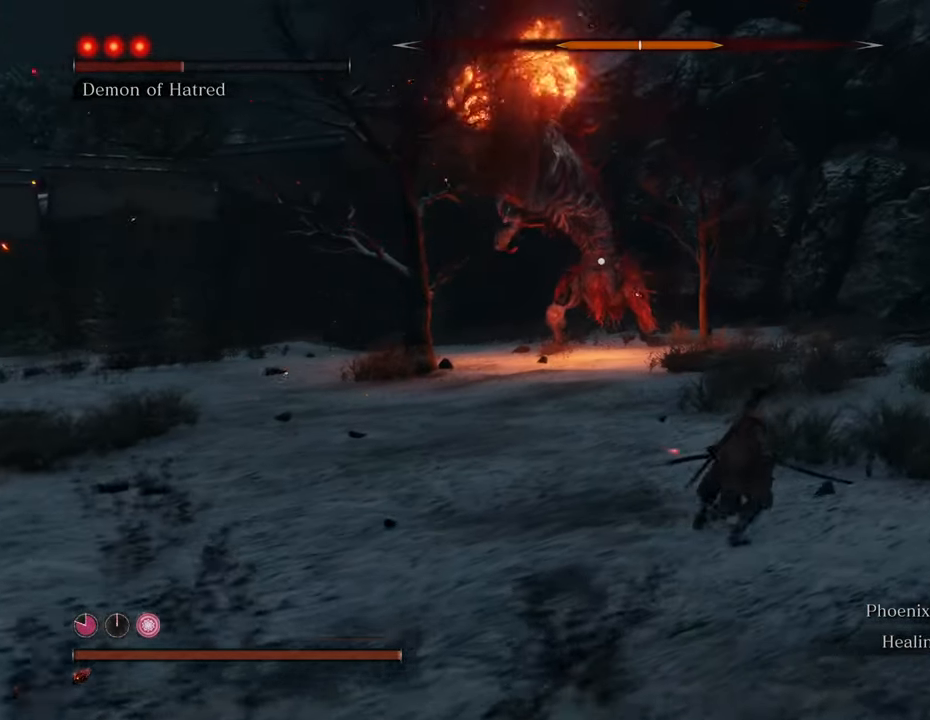
{"keys": ["d", "shift", "w"], "mouse": [], "events": []}
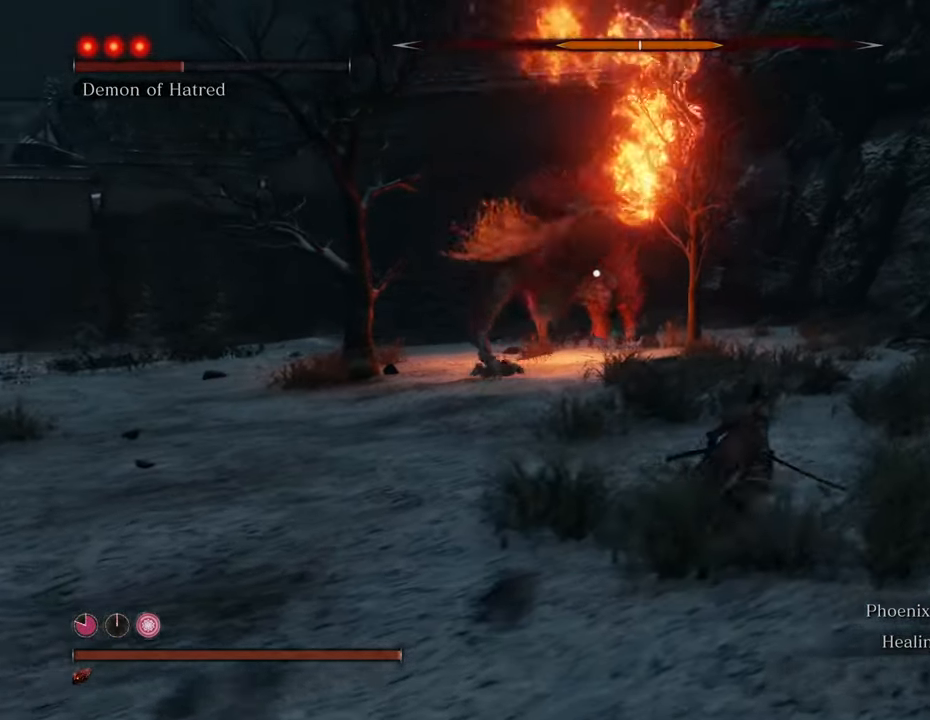
{"keys": ["d", "shift"], "mouse": [], "events": [[300, "w", "up"]]}
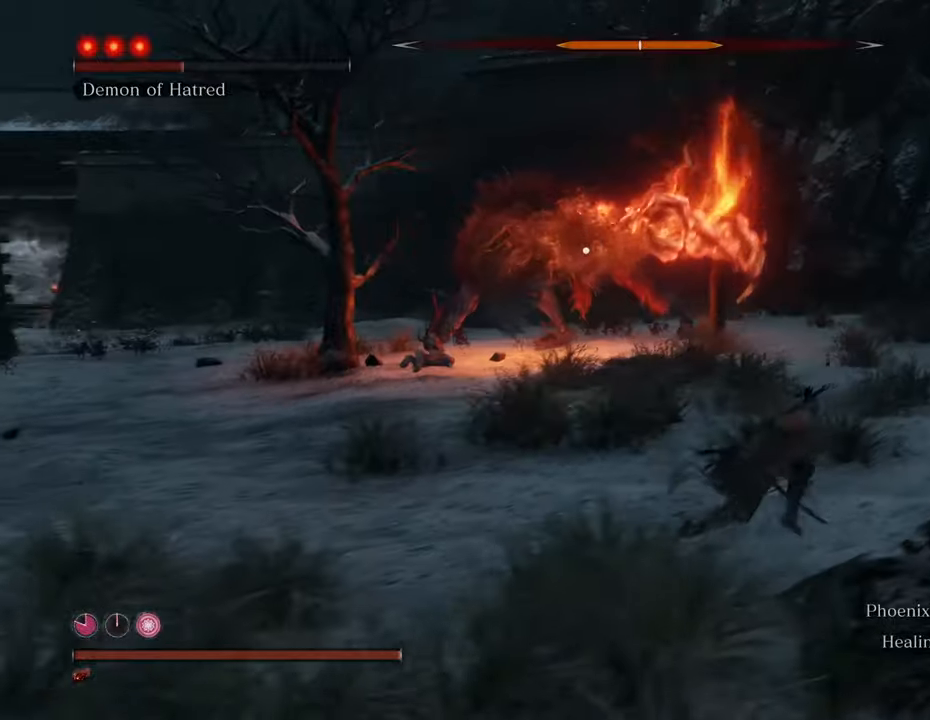
{"keys": ["shift", "w"], "mouse": [], "events": [[83, "w", "down"], [266, "d", "up"]]}
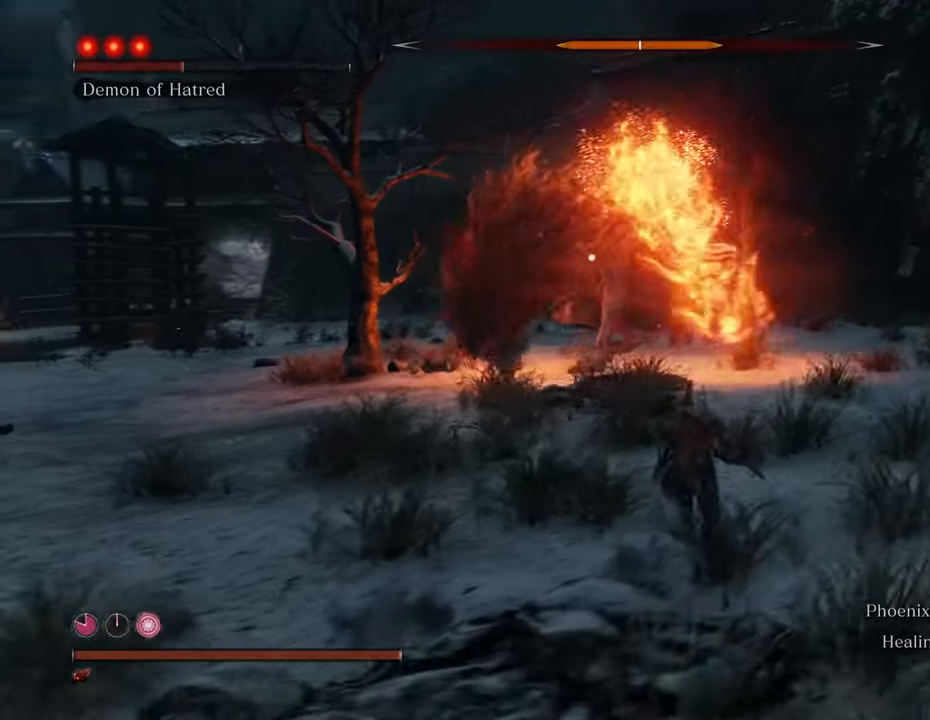
{"keys": ["shift", "w"], "mouse": [], "events": []}
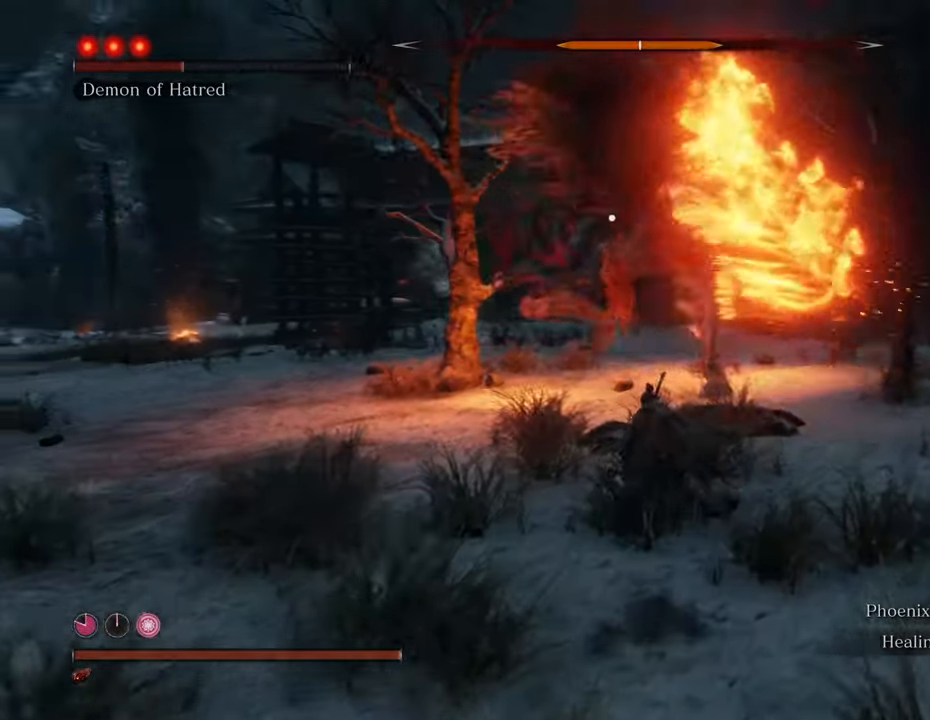
{"keys": ["shift", "w"], "mouse": [], "events": []}
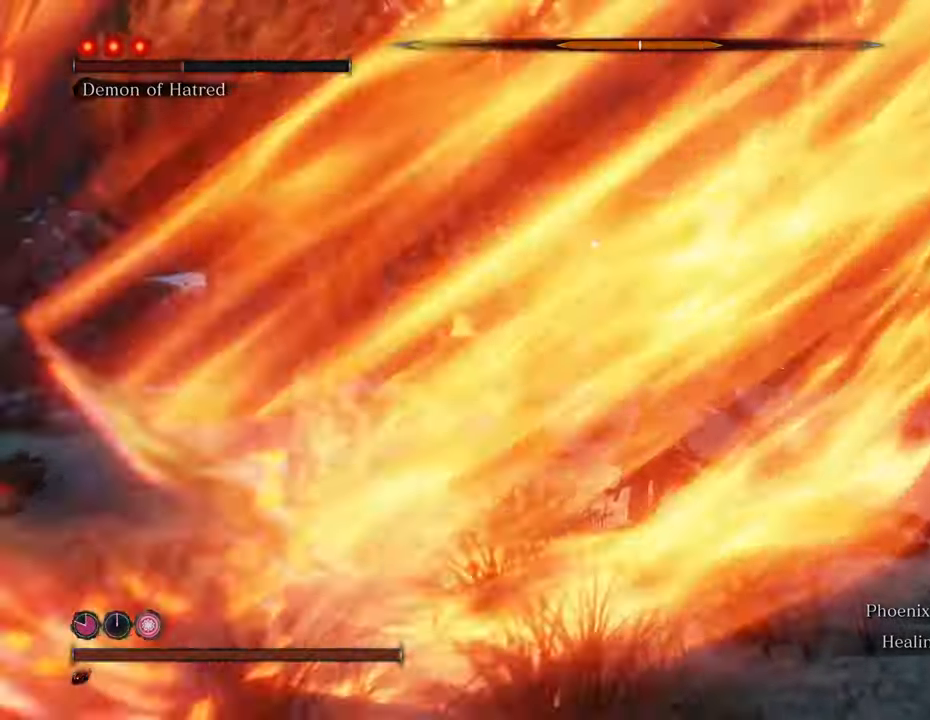
{"keys": ["d", "shift", "w"], "mouse": [], "events": [[233, "d", "down"]]}
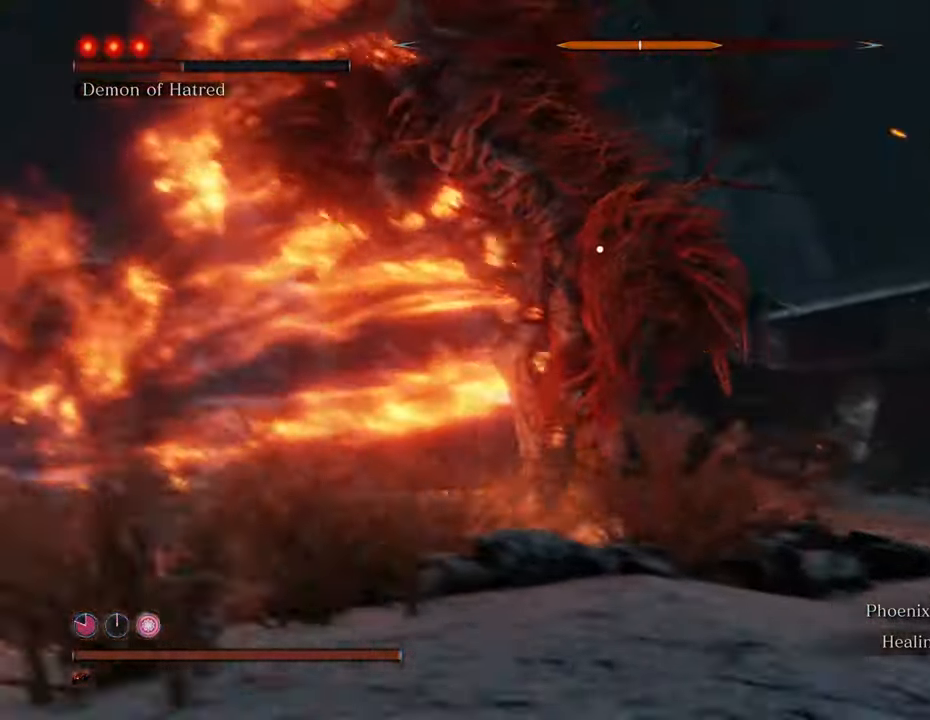
{"keys": ["shift", "w"], "mouse": [], "events": [[433, "d", "up"]]}
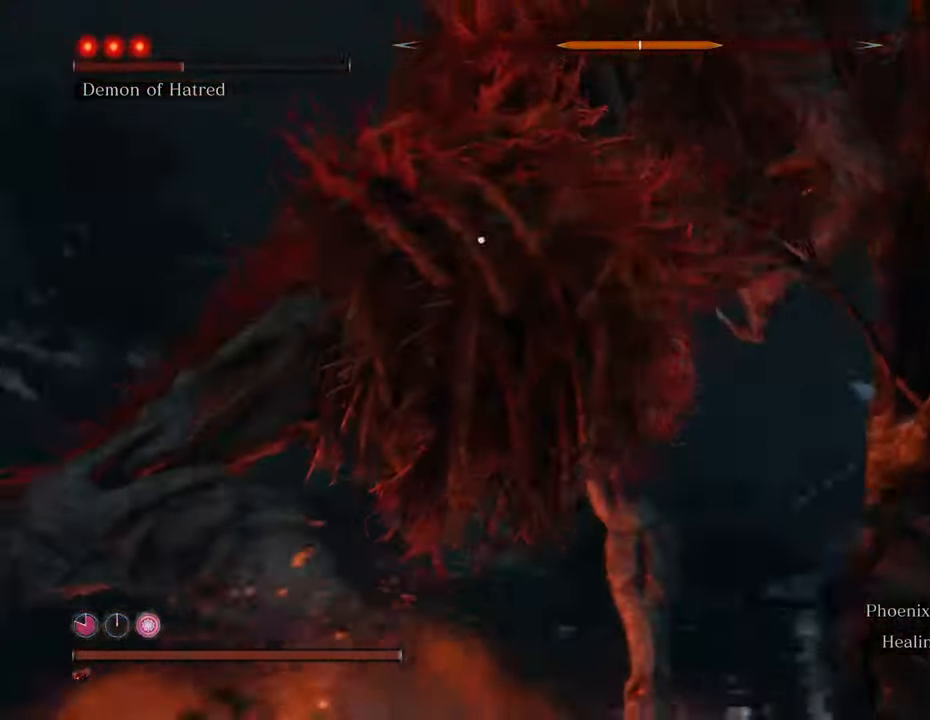
{"keys": ["w"], "mouse": [], "events": [[316, "mouse_left", "down"], [316, "shift", "up"], [350, "mouse_left", "up"], [450, "mouse_left", "down"], [500, "mouse_left", "up"]]}
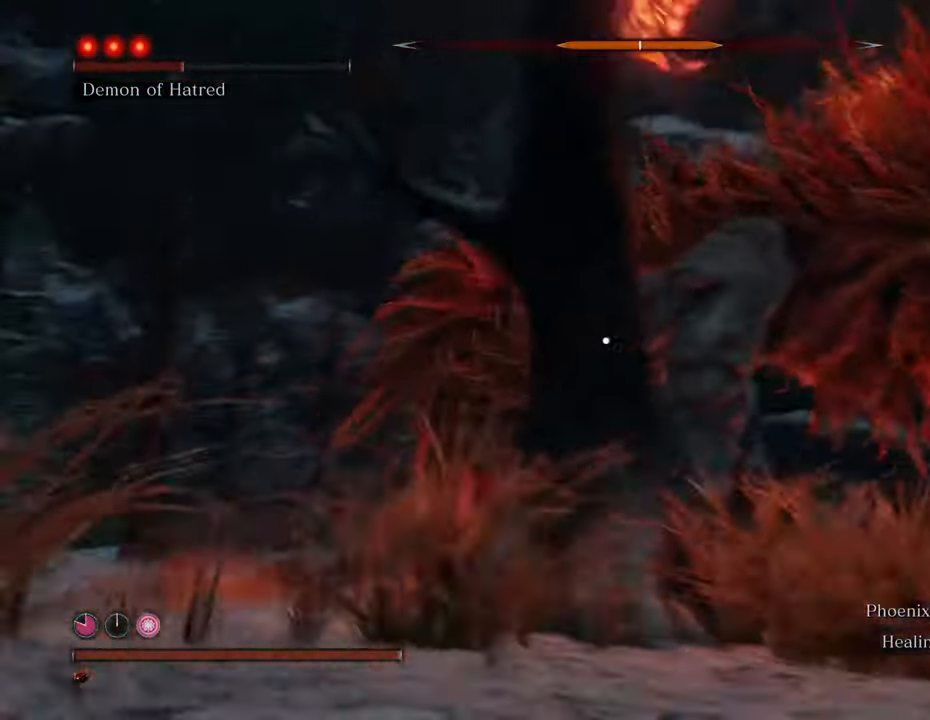
{"keys": ["w"], "mouse": ["left"], "events": [[50, "mouse_left", "down"], [133, "mouse_left", "up"], [233, "mouse_left", "down"], [416, "mouse_left", "up"], [466, "mouse_left", "down"]]}
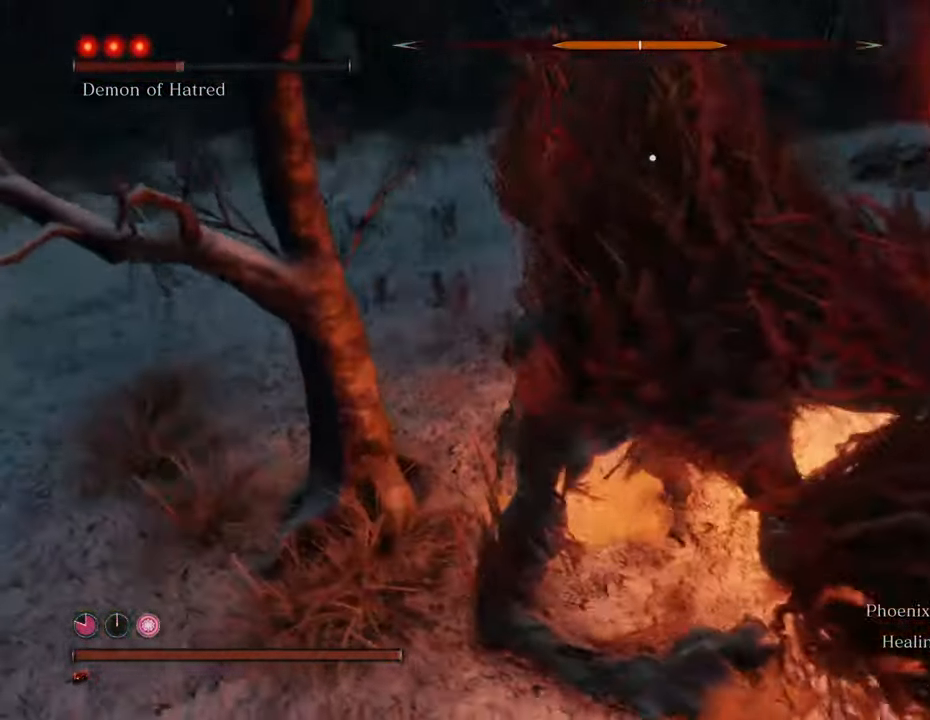
{"keys": ["w"], "mouse": ["left"], "events": [[66, "mouse_left", "up"], [116, "mouse_left", "down"], [200, "mouse_left", "up"], [300, "mouse_left", "down"], [350, "mouse_left", "up"], [400, "mouse_left", "down"]]}
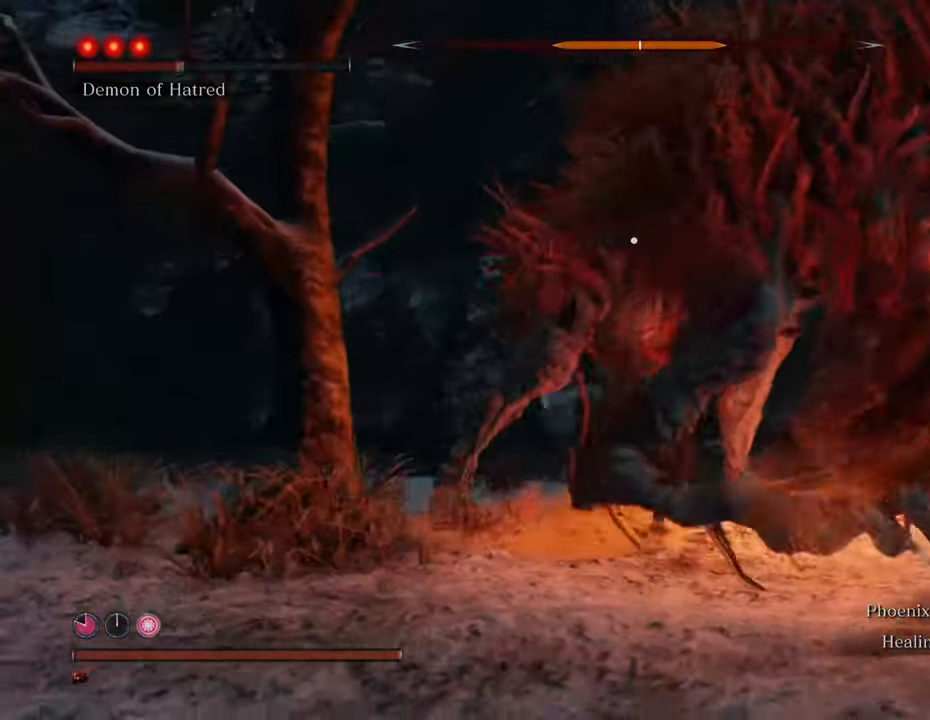
{"keys": ["w"], "mouse": ["left"], "events": [[16, "mouse_left", "up"], [66, "mouse_left", "down"], [166, "mouse_left", "up"], [216, "mouse_left", "down"], [316, "mouse_left", "up"], [366, "mouse_left", "down"], [450, "mouse_left", "up"], [500, "mouse_left", "down"]]}
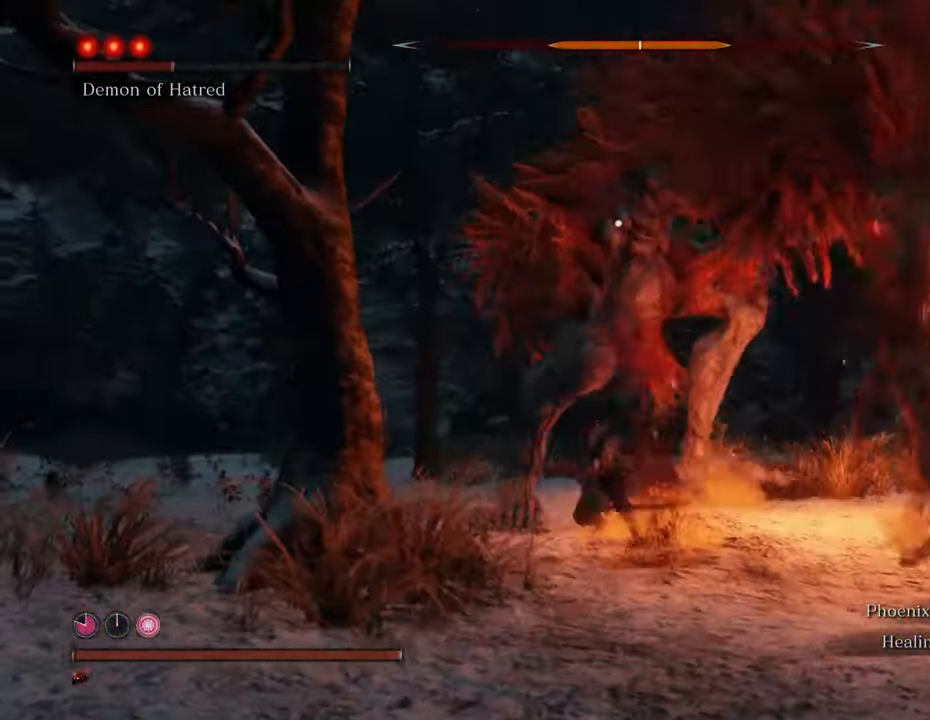
{"keys": ["w"], "mouse": [], "events": [[83, "mouse_left", "up"], [133, "mouse_left", "down"], [216, "mouse_left", "up"], [283, "mouse_left", "down"], [416, "mouse_left", "up"]]}
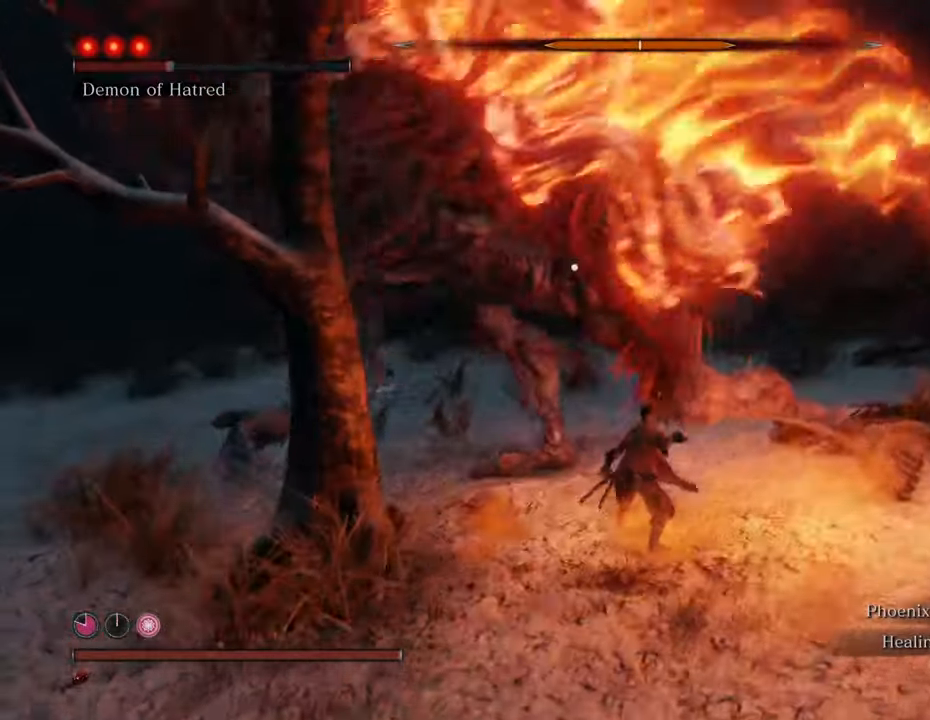
{"keys": ["w"], "mouse": [], "events": [[16, "a", "down"], [283, "mouse_left", "down"], [333, "a", "up"], [333, "mouse_left", "up"], [433, "mouse_left", "down"], [483, "mouse_left", "up"]]}
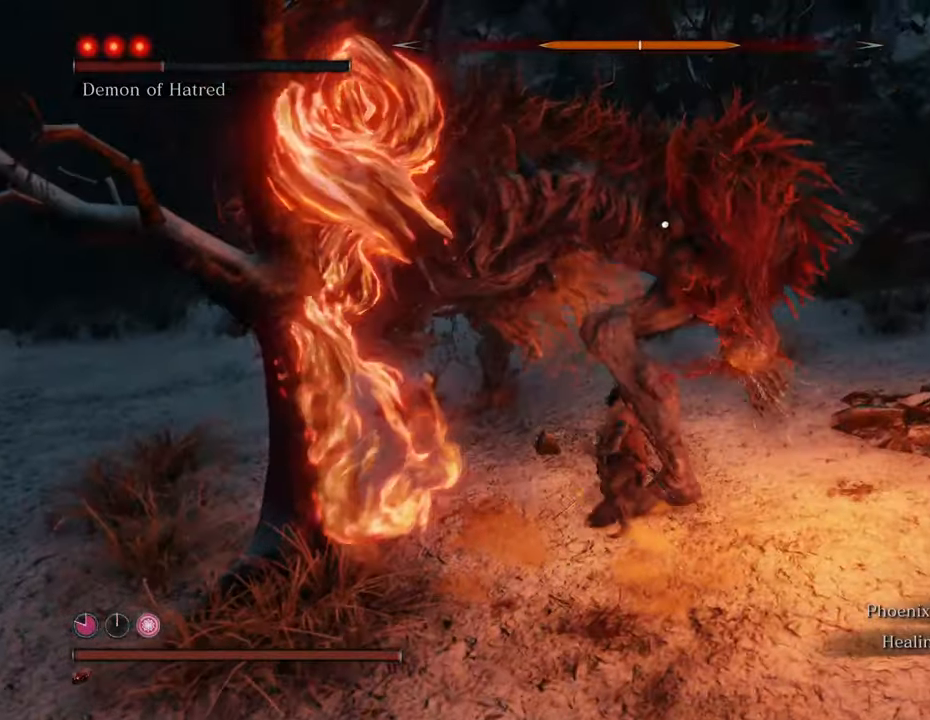
{"keys": [], "mouse": [], "events": [[33, "mouse_left", "down"], [116, "mouse_left", "up"], [216, "mouse_left", "down"], [316, "mouse_left", "up"], [366, "mouse_left", "down"], [400, "w", "up"], [450, "mouse_left", "up"]]}
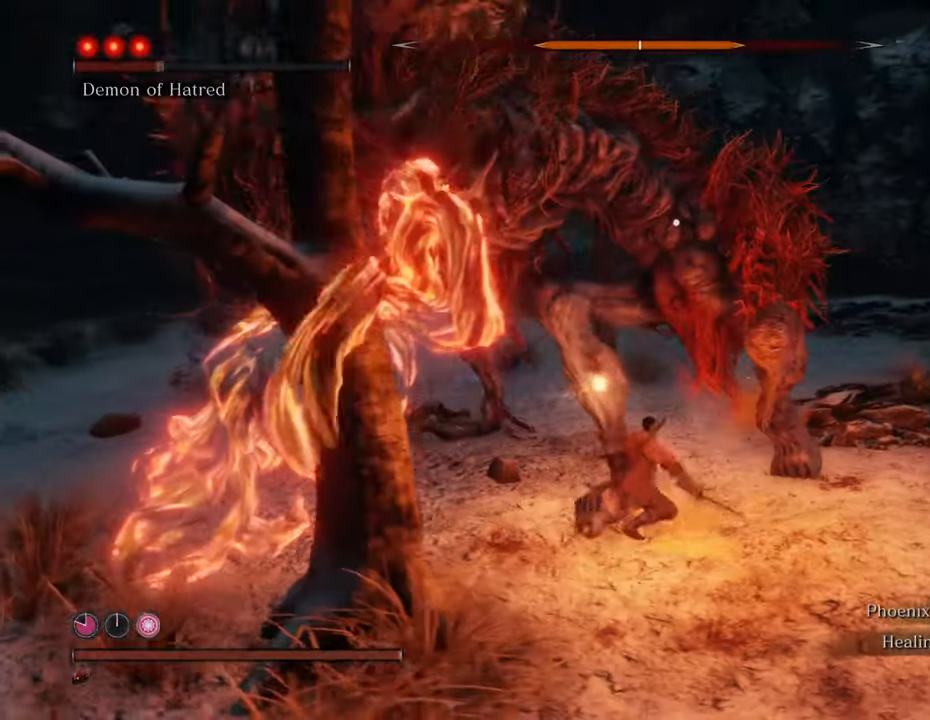
{"keys": [], "mouse": [], "events": [[33, "mouse_left", "down"], [133, "mouse_left", "up"], [183, "mouse_left", "down"], [283, "mouse_left", "up"], [333, "mouse_left", "down"], [416, "mouse_left", "up"]]}
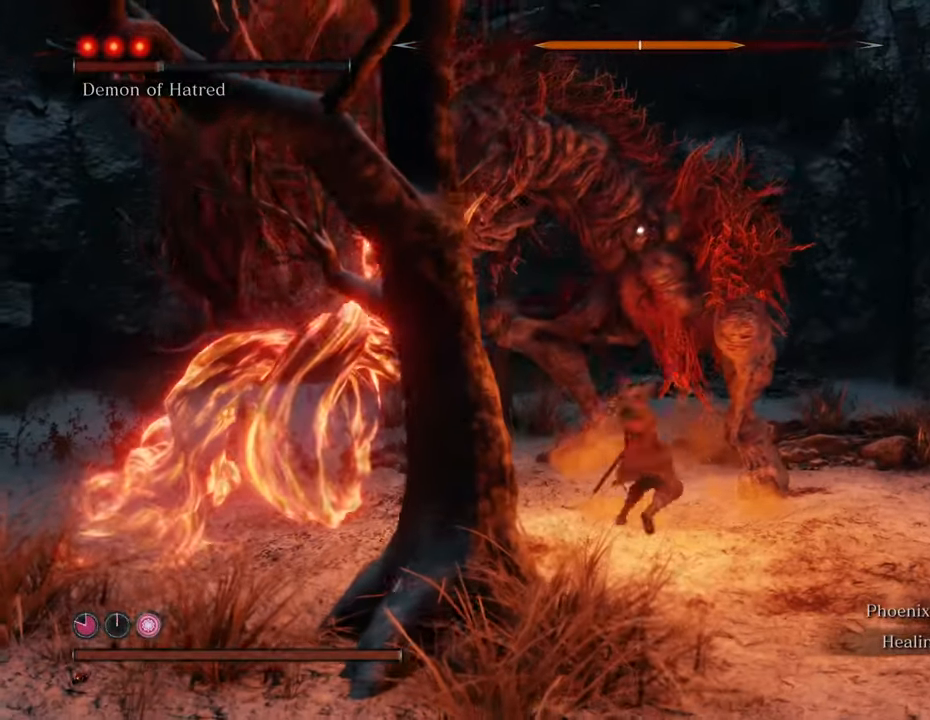
{"keys": [], "mouse": ["left"], "events": [[16, "mouse_left", "down"], [100, "mouse_left", "up"], [150, "mouse_left", "down"], [250, "mouse_left", "up"], [300, "mouse_left", "down"], [383, "mouse_left", "up"], [483, "mouse_left", "down"]]}
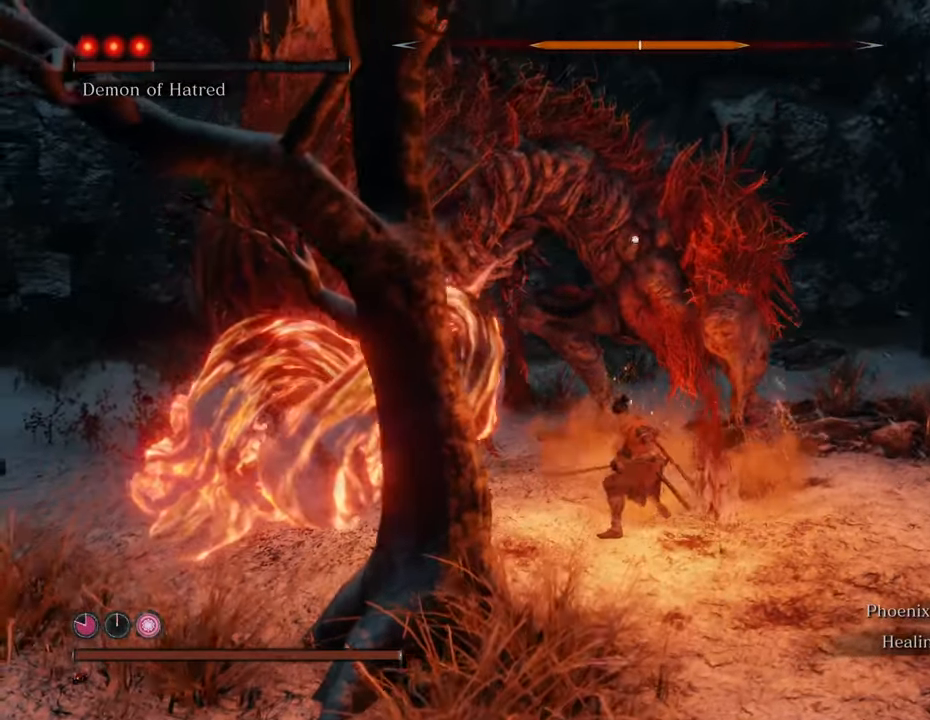
{"keys": [], "mouse": ["left"], "events": [[33, "mouse_left", "up"], [116, "mouse_left", "down"], [216, "mouse_left", "up"], [300, "mouse_left", "down"], [400, "mouse_left", "up"], [450, "mouse_left", "down"]]}
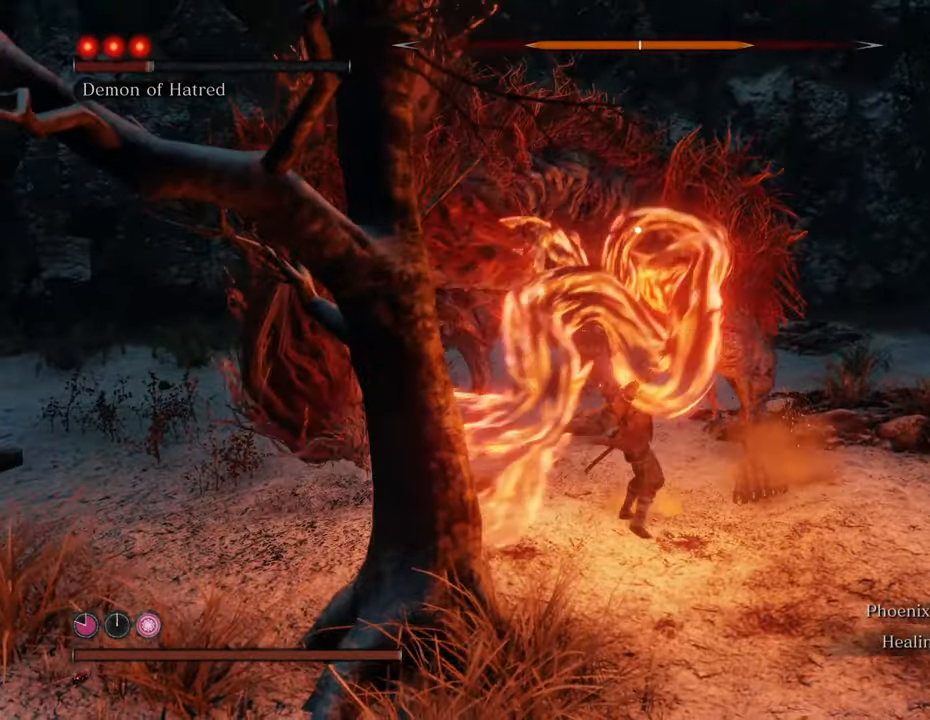
{"keys": [], "mouse": ["left"], "events": [[50, "mouse_left", "up"], [83, "mouse_left", "down"], [183, "mouse_left", "up"], [266, "mouse_left", "down"], [366, "mouse_left", "up"], [416, "mouse_left", "down"]]}
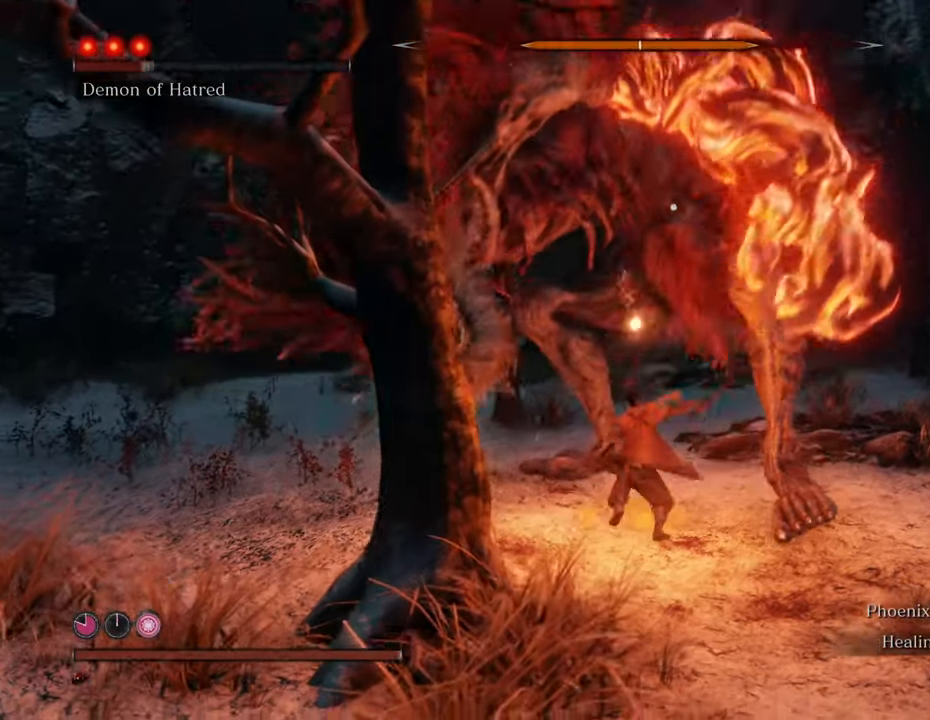
{"keys": [], "mouse": [], "events": [[16, "mouse_left", "up"], [100, "mouse_left", "down"], [200, "mouse_left", "up"], [250, "mouse_left", "down"], [333, "mouse_left", "up"]]}
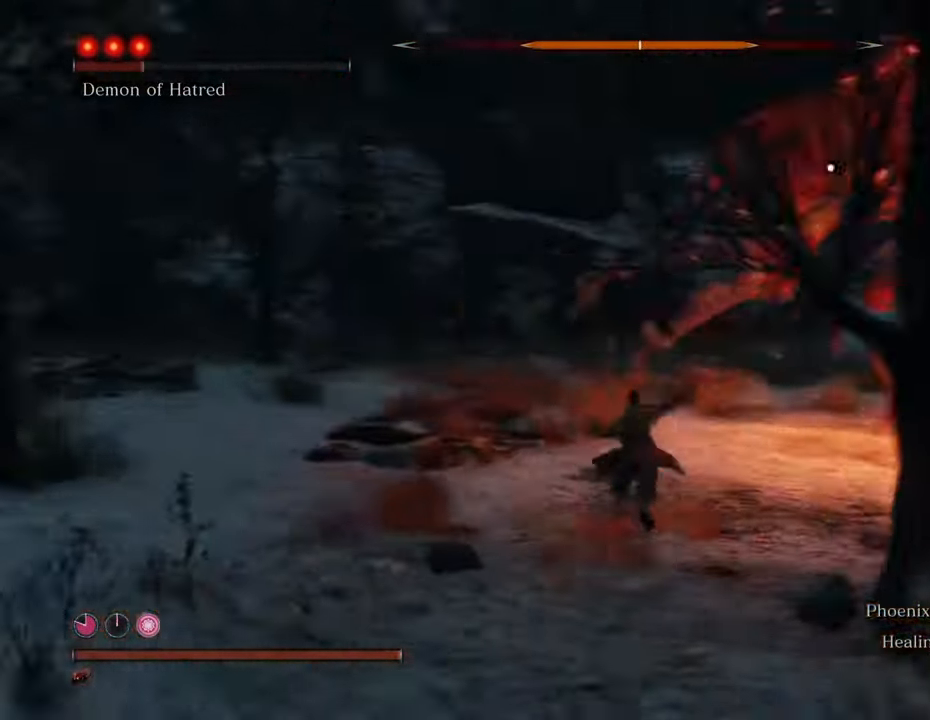
{"keys": ["shift", "w"], "mouse": [], "events": [[83, "w", "down"], [116, "a", "down"], [166, "a", "up"], [316, "shift", "down"]]}
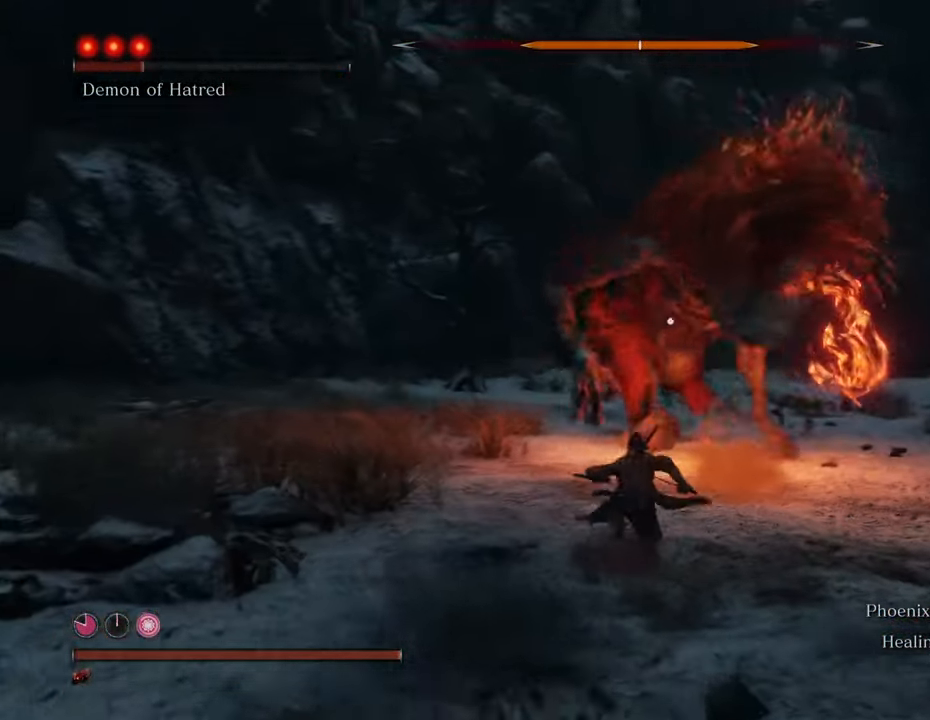
{"keys": ["shift", "w"], "mouse": [], "events": []}
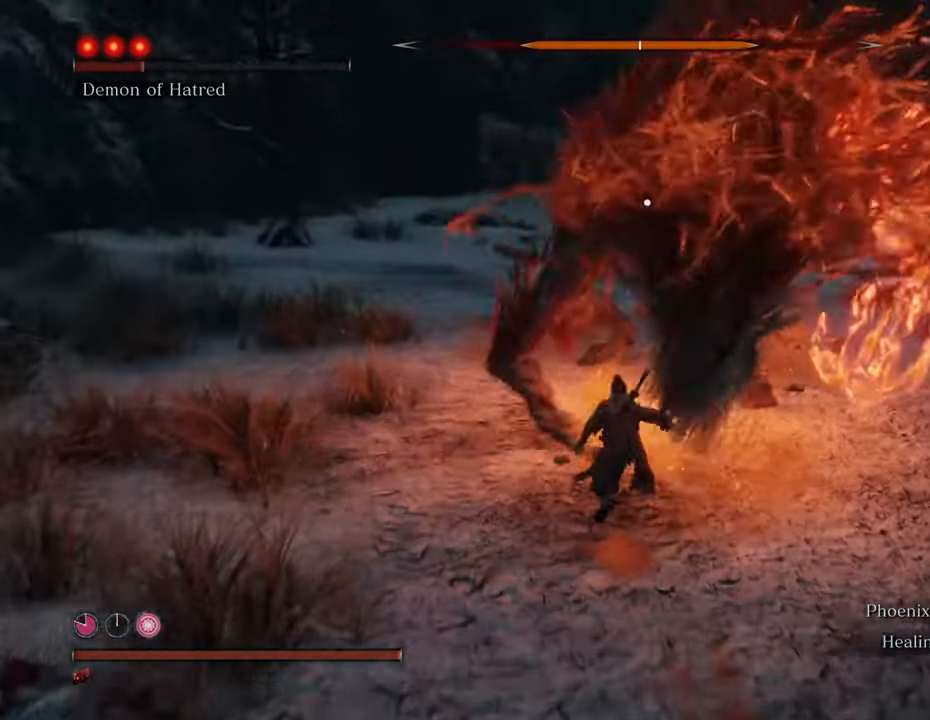
{"keys": ["d", "shift", "w"], "mouse": [], "events": [[116, "d", "down"]]}